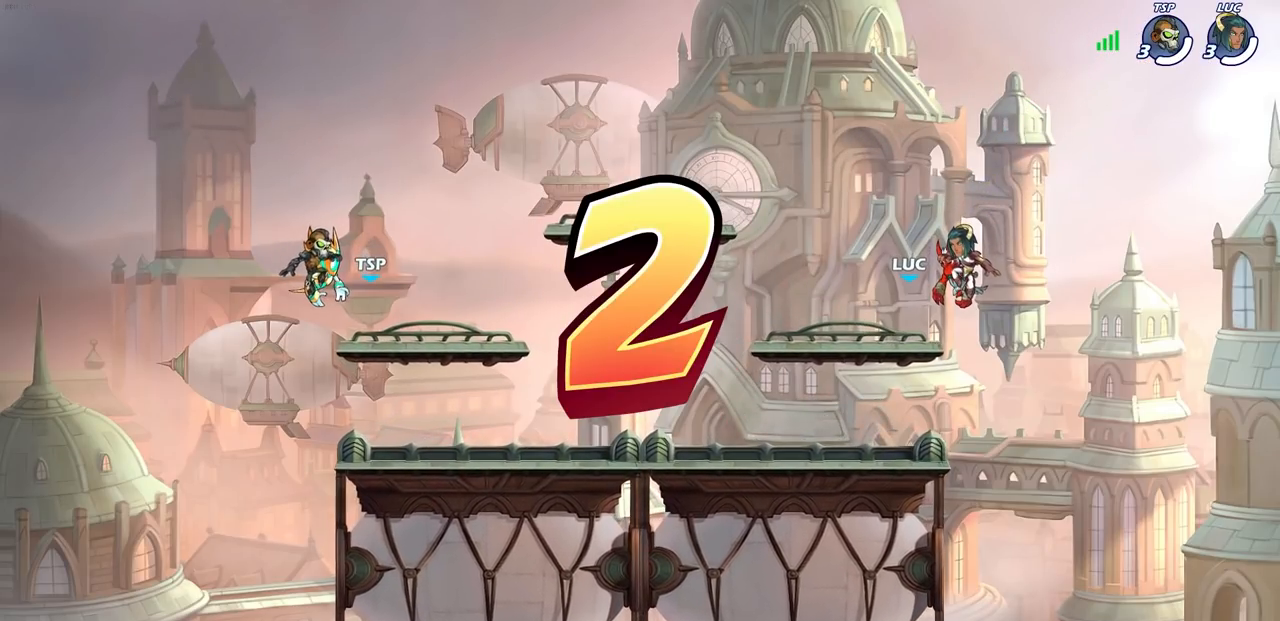
Gameplay with a controller (PlayStation layout); each line is a JSON object with the inputs held at the frame after it. "events" lists button and stick changes between this image and that frame as [ms after this image, input, new state], when the widget could be followed in between.
{"buttons": ["SELECT"], "left_stick": "center", "right_stick": "center", "events": [[417, "SELECT", "down"]]}
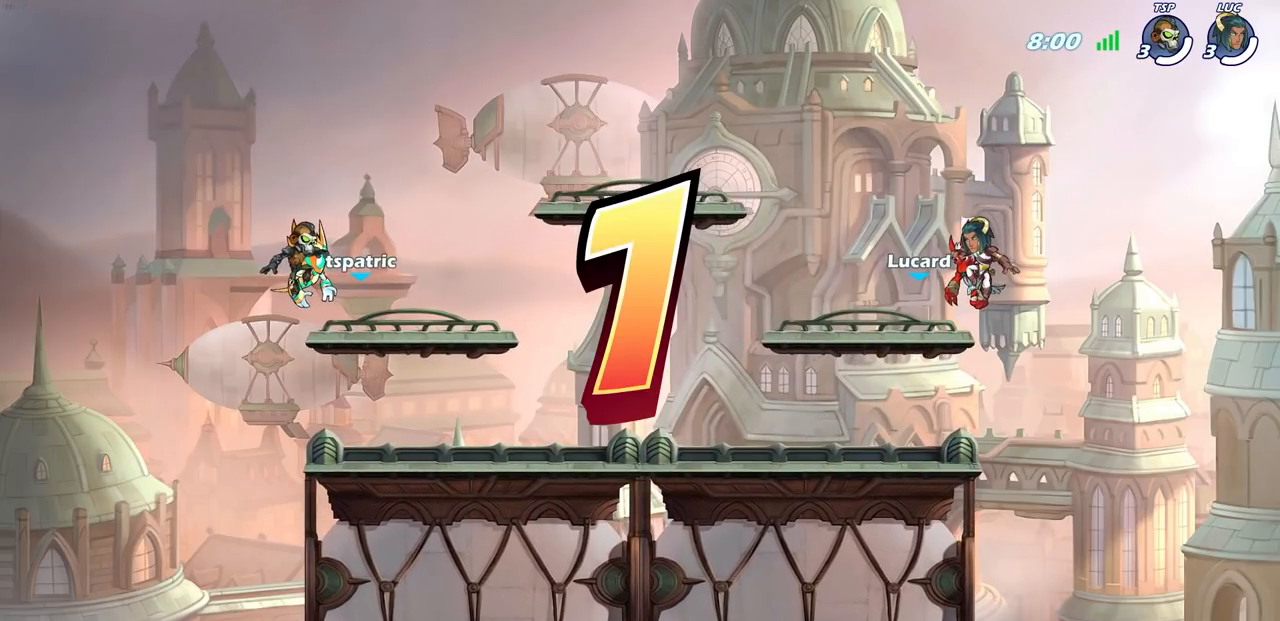
{"buttons": ["SELECT"], "left_stick": "center", "right_stick": "center", "events": []}
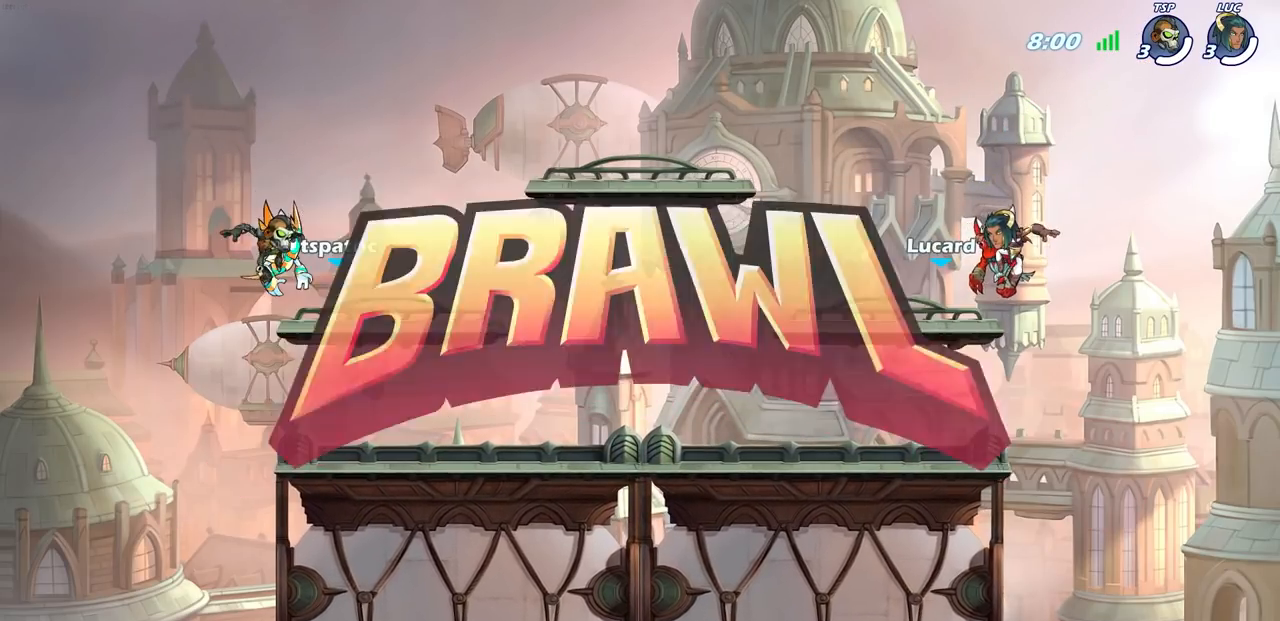
{"buttons": ["SELECT"], "left_stick": "center", "right_stick": "center", "events": []}
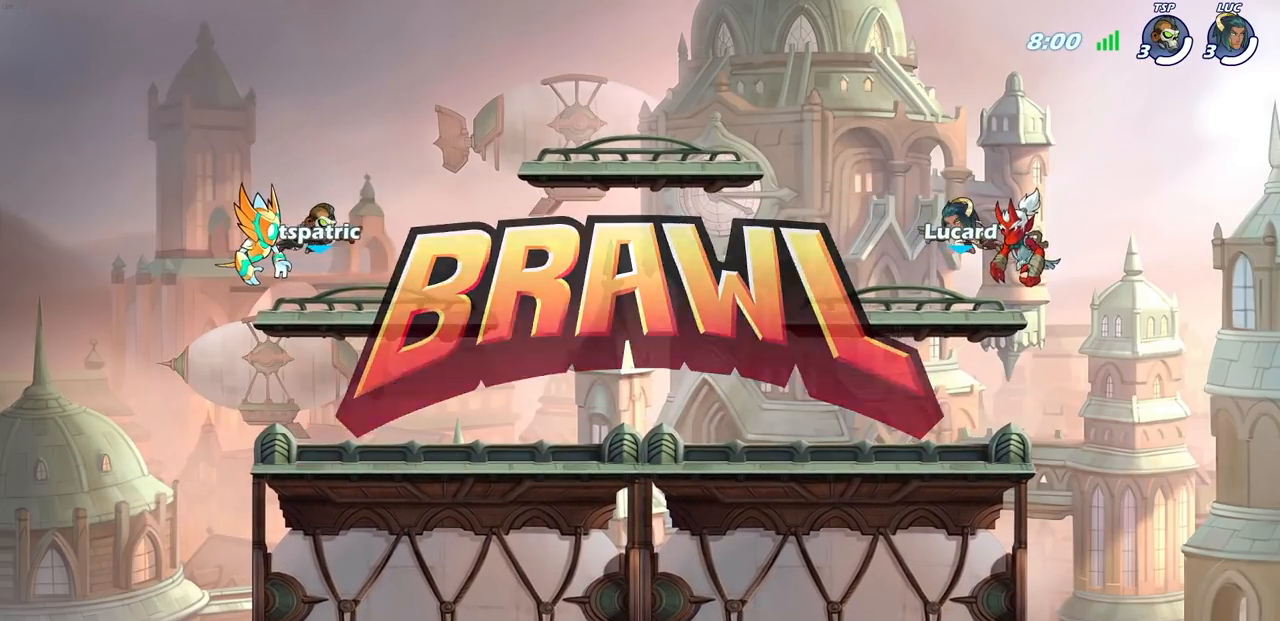
{"buttons": ["SELECT"], "left_stick": "center", "right_stick": "center", "events": []}
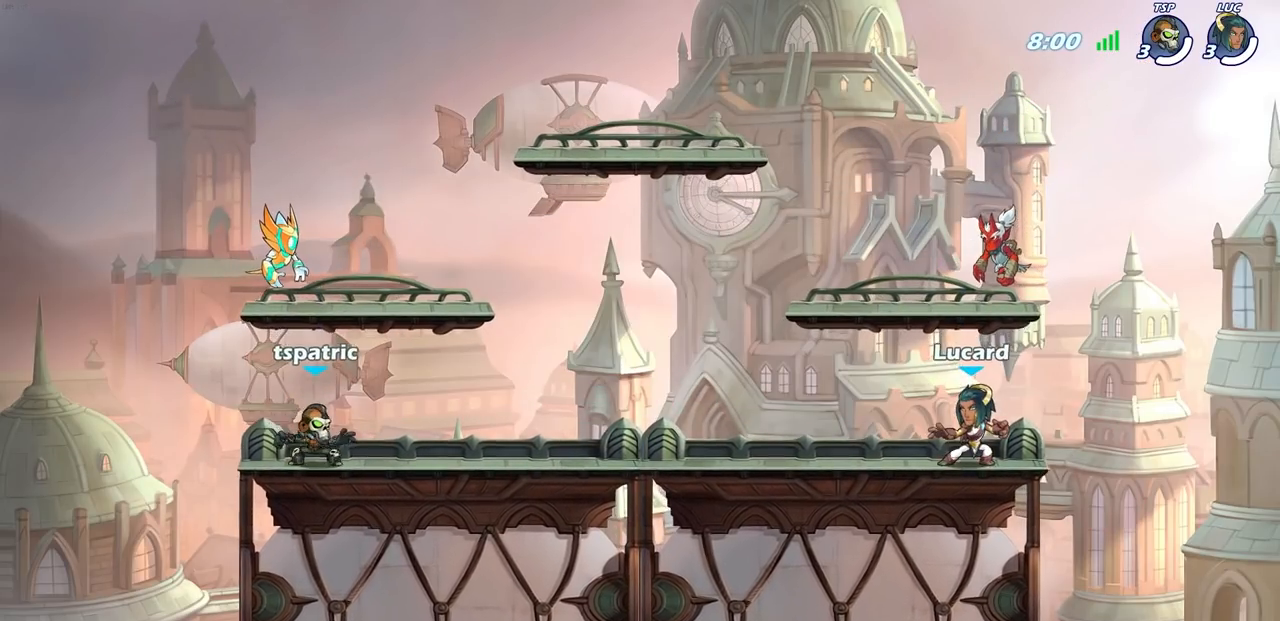
{"buttons": [], "left_stick": "center", "right_stick": "center", "events": [[450, "SELECT", "up"]]}
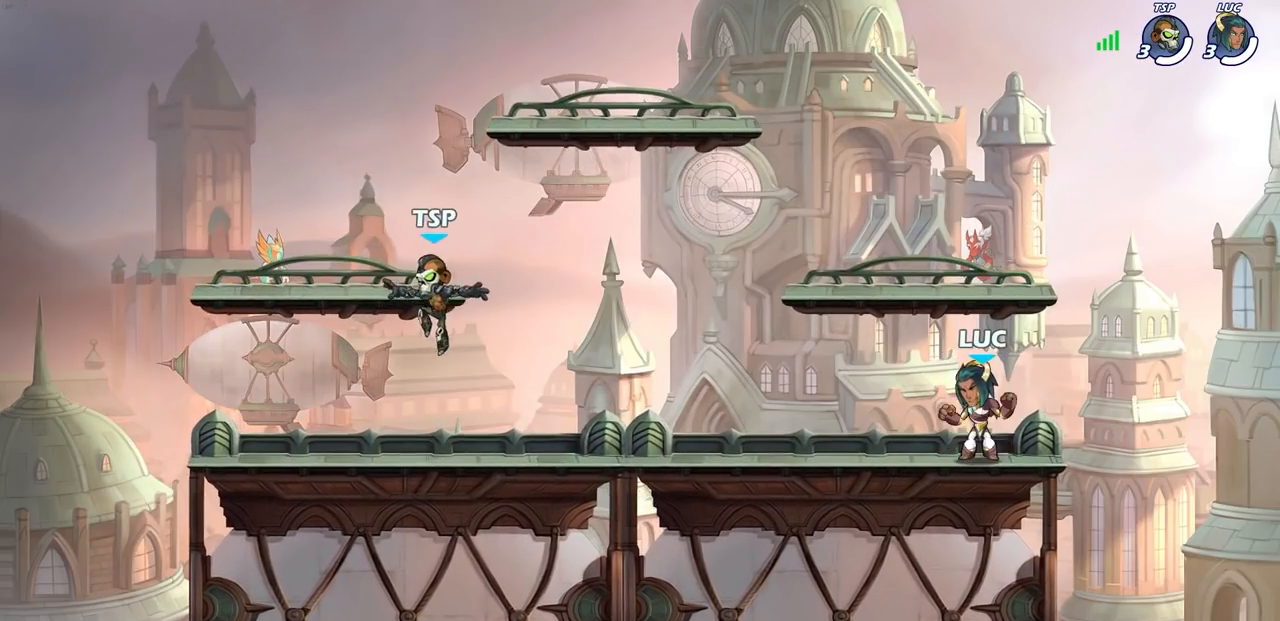
{"buttons": [], "left_stick": "center", "right_stick": "center", "events": []}
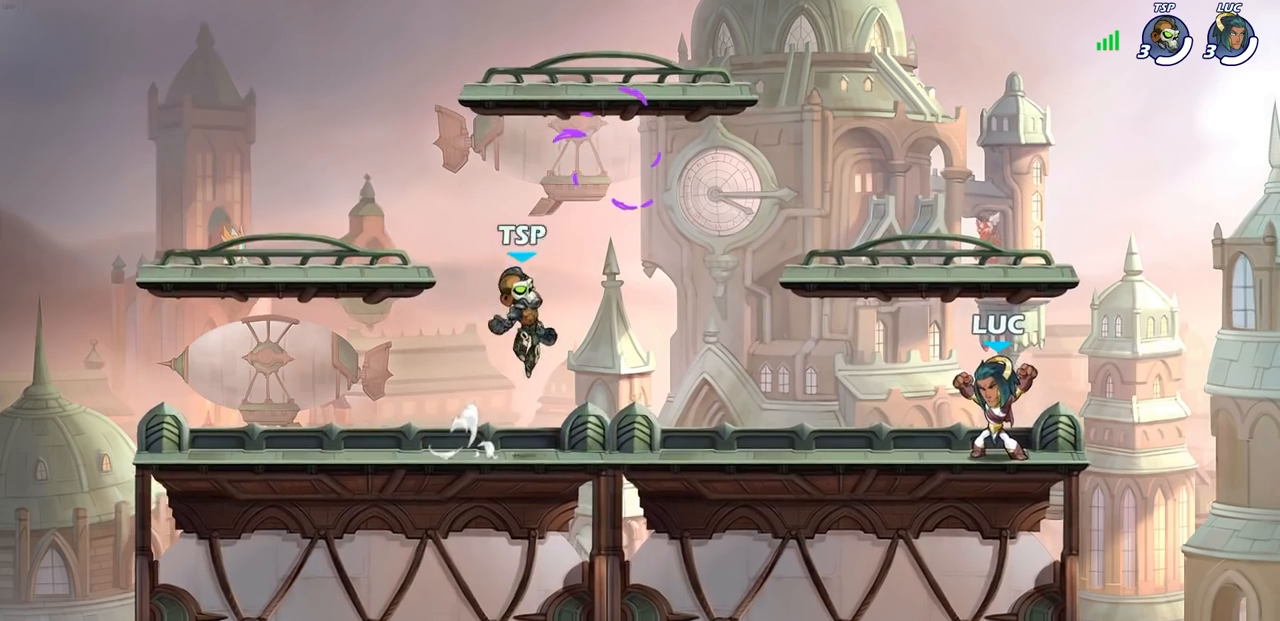
{"buttons": ["CROSS", "R2"], "left_stick": "up-left", "right_stick": "center", "events": [[283, "left_stick", "up-left"], [350, "R2", "down"], [383, "CROSS", "down"]]}
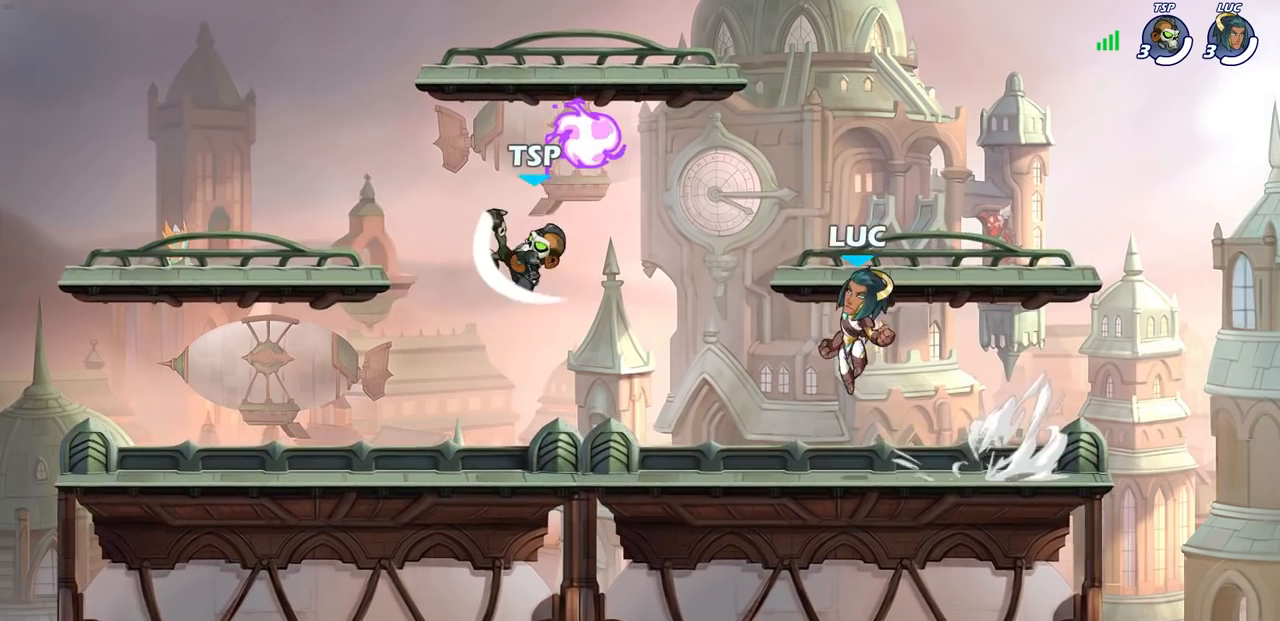
{"buttons": ["CROSS"], "left_stick": "up-left", "right_stick": "center", "events": [[33, "CROSS", "up"], [67, "R2", "up"], [183, "left_stick", "left"], [233, "CROSS", "down"], [333, "R1", "down"], [367, "CROSS", "up"], [383, "left_stick", "up-right"], [467, "R1", "up"], [500, "CROSS", "down"], [500, "left_stick", "up-left"]]}
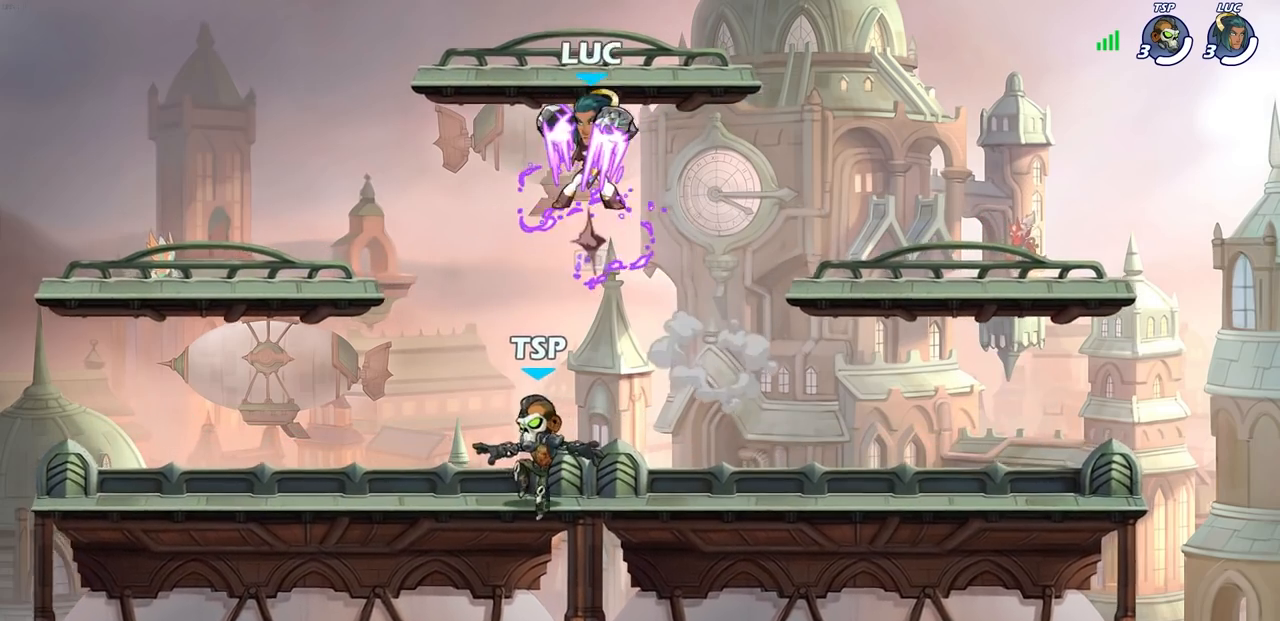
{"buttons": [], "left_stick": "down-left", "right_stick": "center", "events": [[100, "left_stick", "left"], [150, "CROSS", "up"], [433, "left_stick", "down-left"]]}
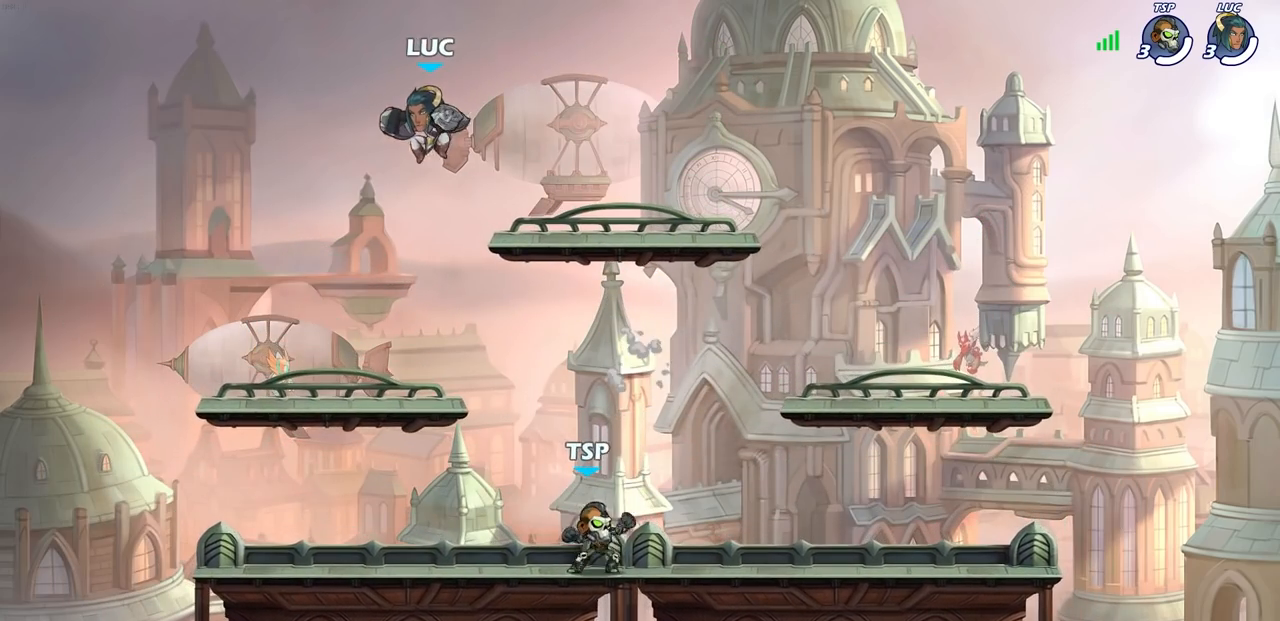
{"buttons": [], "left_stick": "center", "right_stick": "center", "events": [[283, "left_stick", "down"], [400, "left_stick", "down-right"], [500, "left_stick", "center"]]}
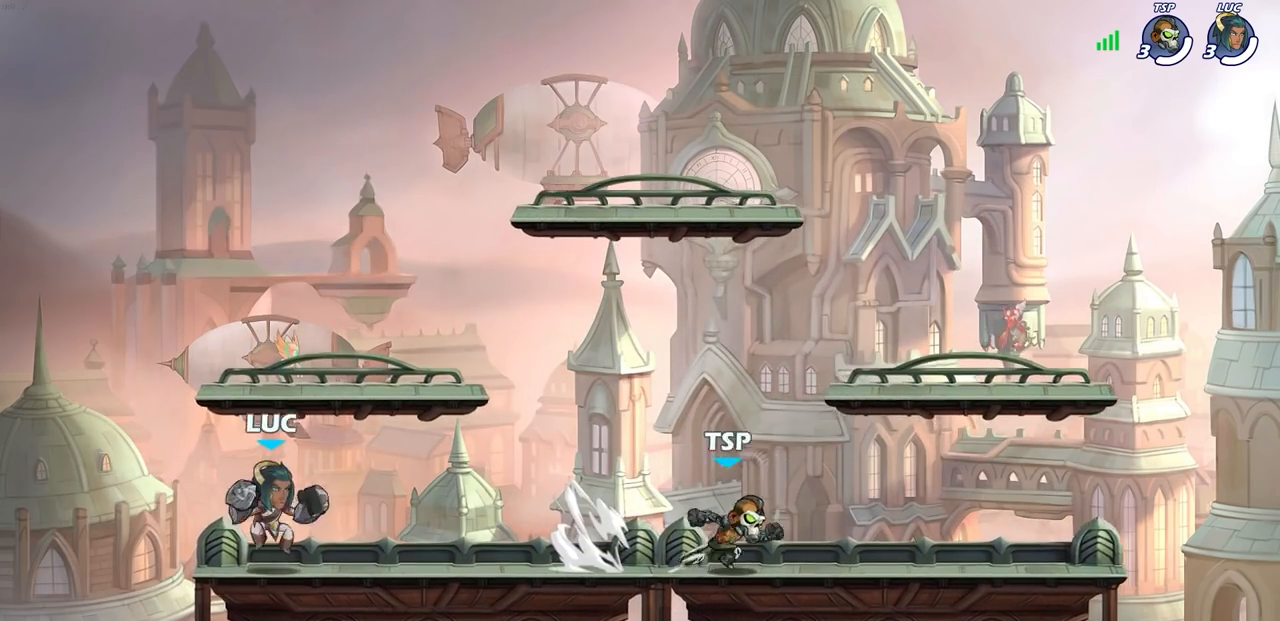
{"buttons": [], "left_stick": "center", "right_stick": "center", "events": []}
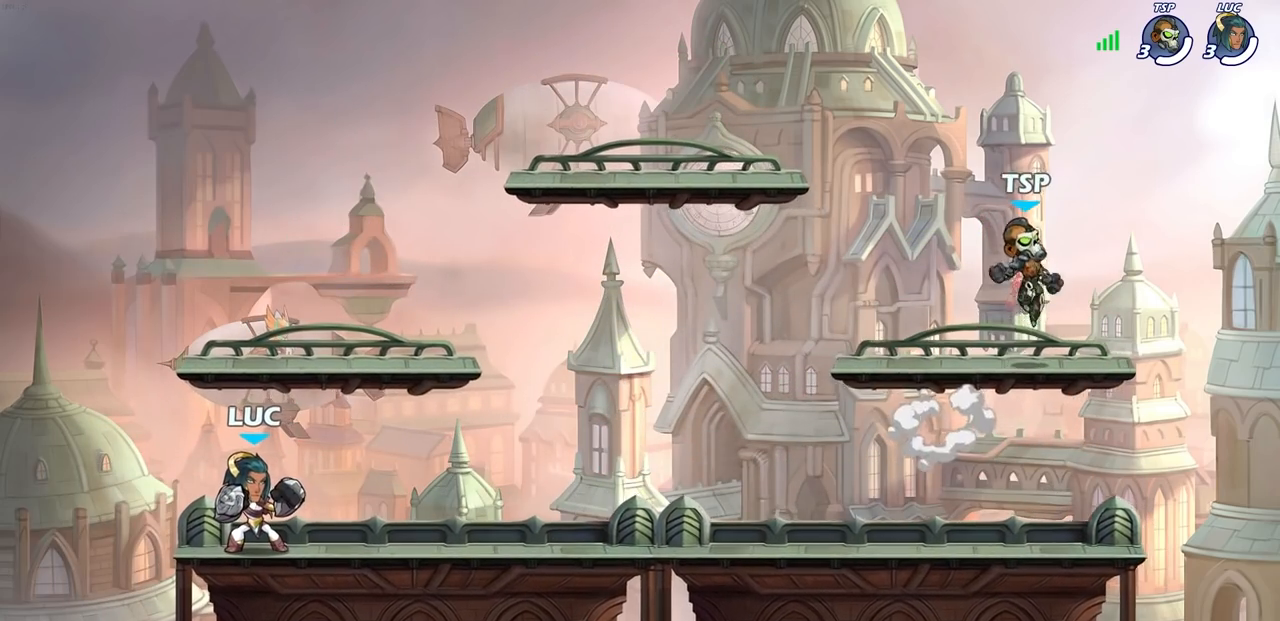
{"buttons": ["CROSS"], "left_stick": "right", "right_stick": "center", "events": [[300, "left_stick", "right"], [333, "R1", "down"], [333, "R2", "down"], [367, "CROSS", "down"], [500, "R1", "up"], [500, "R2", "up"]]}
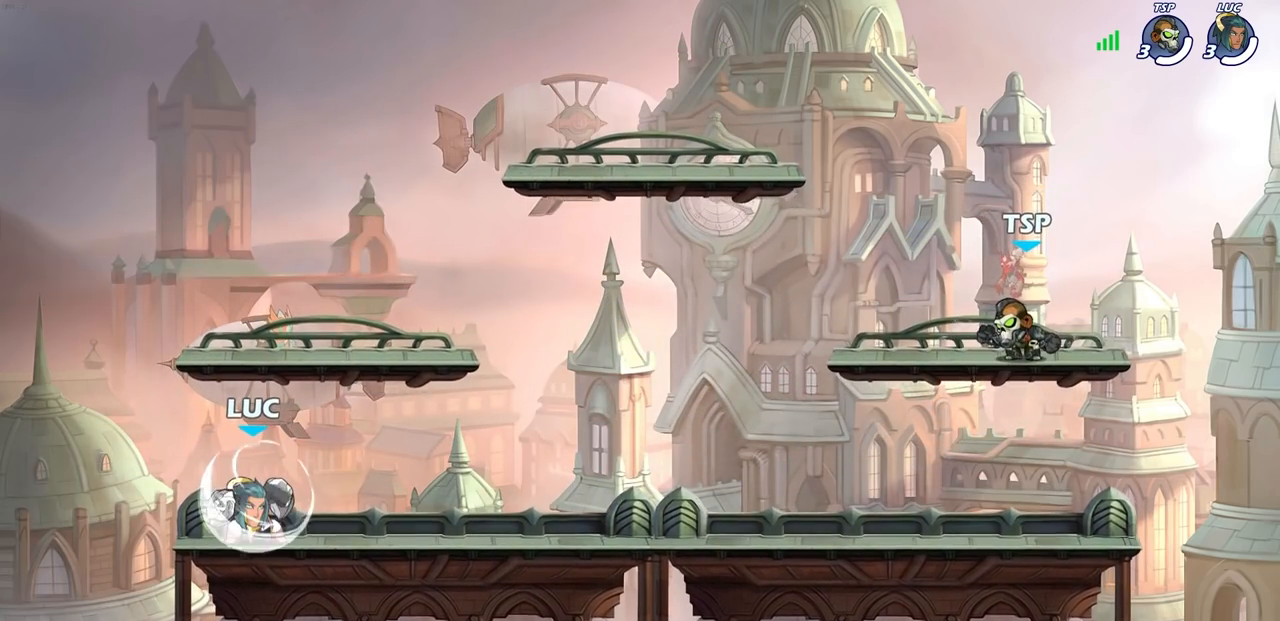
{"buttons": ["CROSS", "R2"], "left_stick": "up-right", "right_stick": "center", "events": [[17, "CROSS", "up"], [100, "left_stick", "center"], [333, "left_stick", "right"], [400, "left_stick", "up-right"], [450, "R2", "down"], [483, "CROSS", "down"]]}
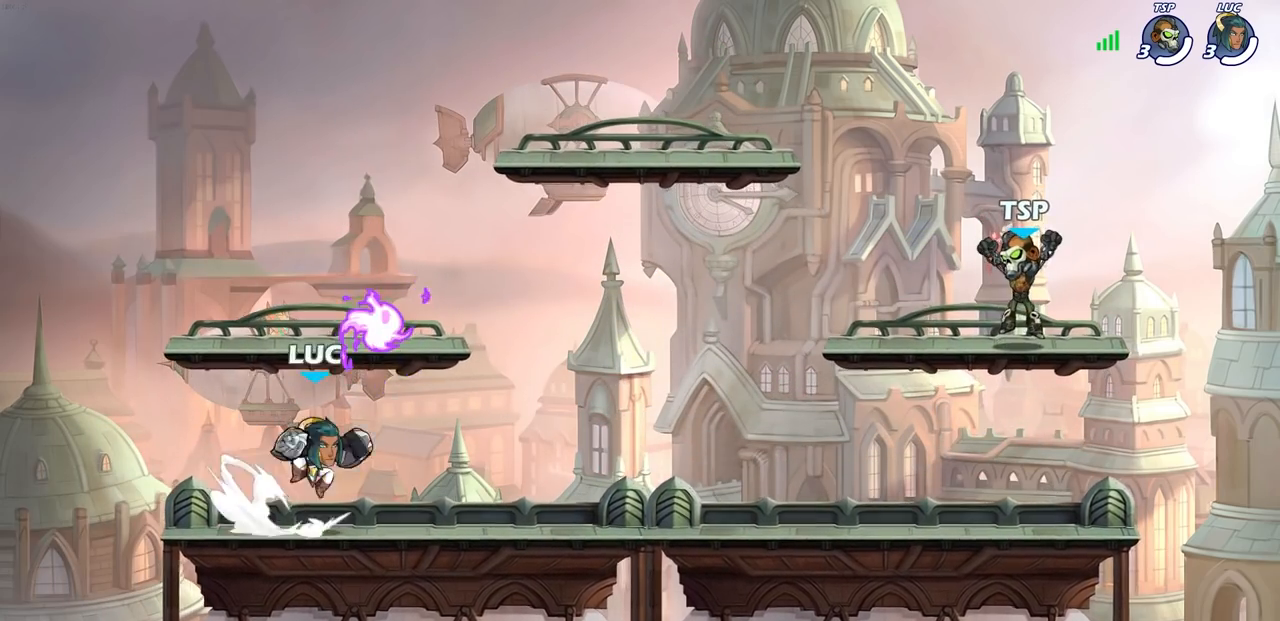
{"buttons": [], "left_stick": "up-right", "right_stick": "center", "events": [[150, "CROSS", "up"], [150, "R2", "up"], [233, "left_stick", "down-left"], [467, "left_stick", "up-right"]]}
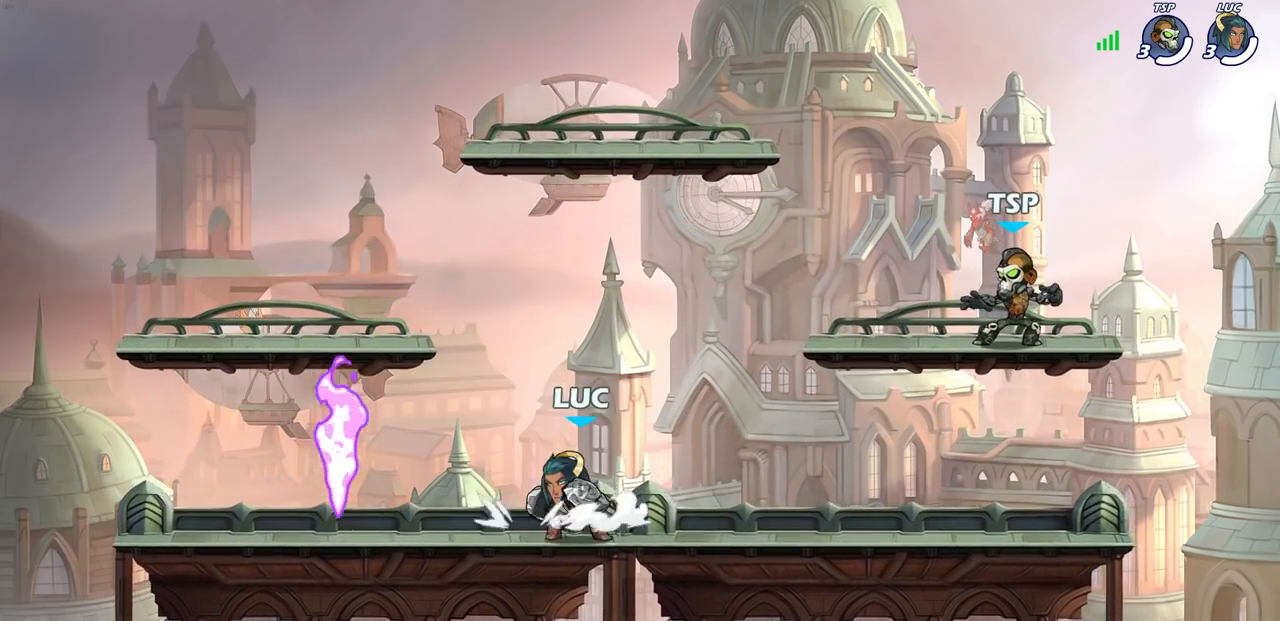
{"buttons": [], "left_stick": "center", "right_stick": "center", "events": [[17, "R2", "down"], [50, "CROSS", "down"], [183, "CROSS", "up"], [183, "R2", "up"], [267, "left_stick", "down-right"], [317, "left_stick", "down-left"], [450, "left_stick", "center"]]}
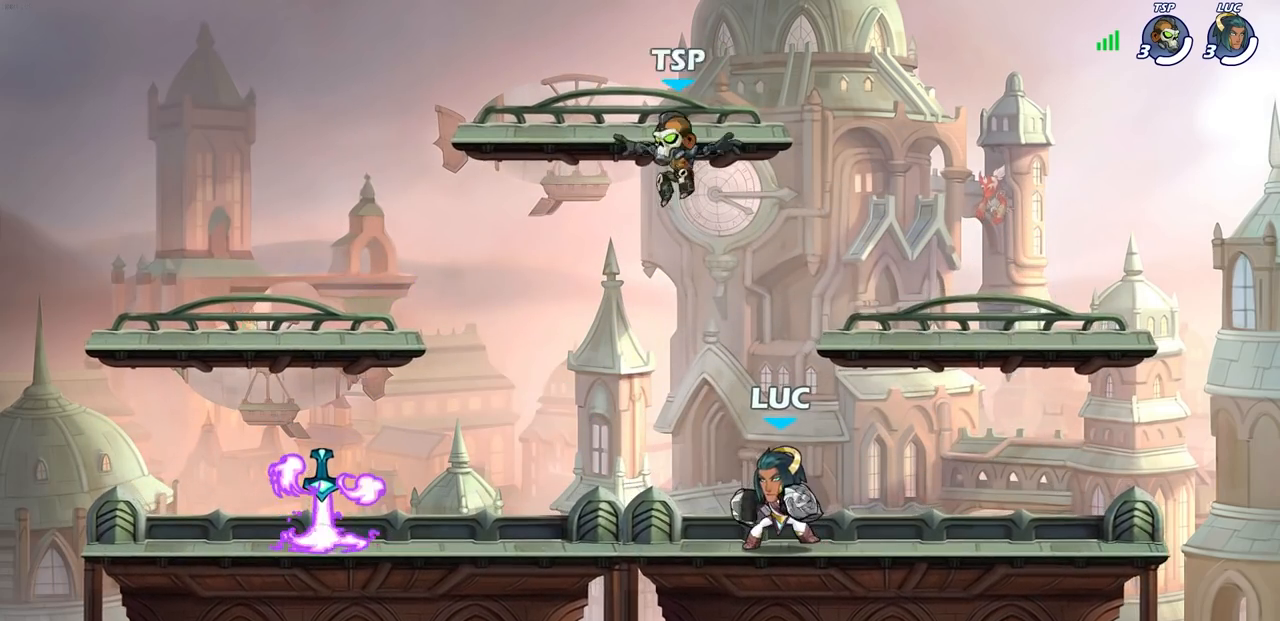
{"buttons": [], "left_stick": "center", "right_stick": "center", "events": []}
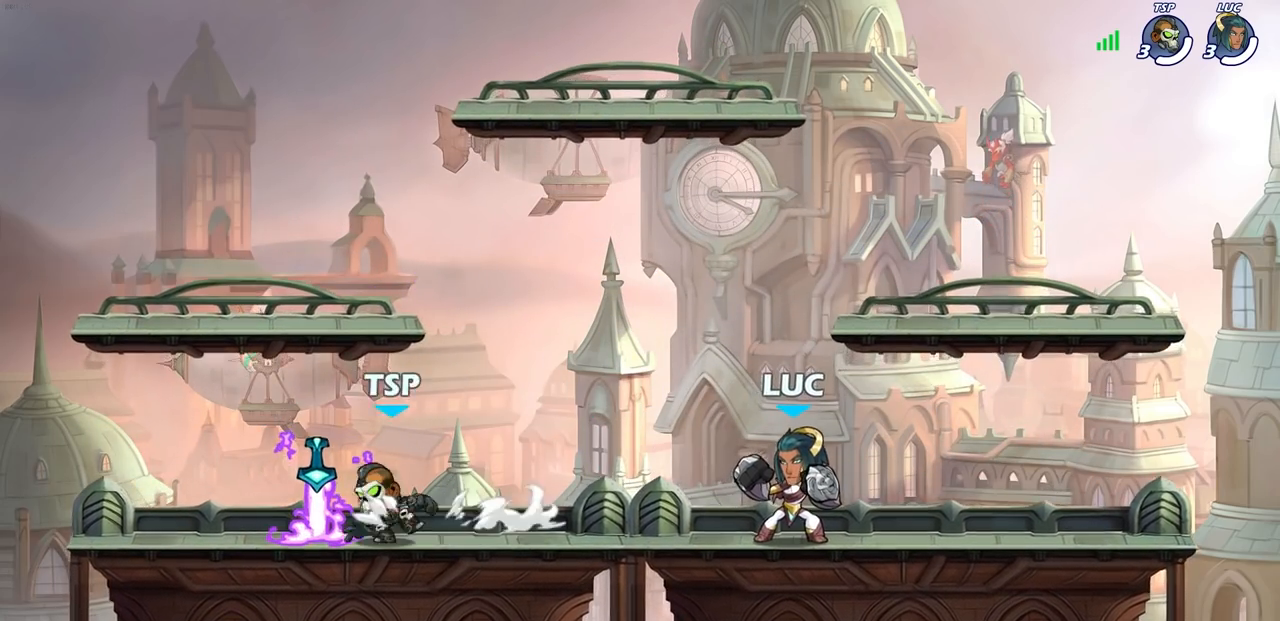
{"buttons": ["SQUARE", "R2"], "left_stick": "down-left", "right_stick": "center", "events": [[350, "left_stick", "left"], [433, "R2", "down"], [467, "left_stick", "down-left"], [500, "SQUARE", "down"]]}
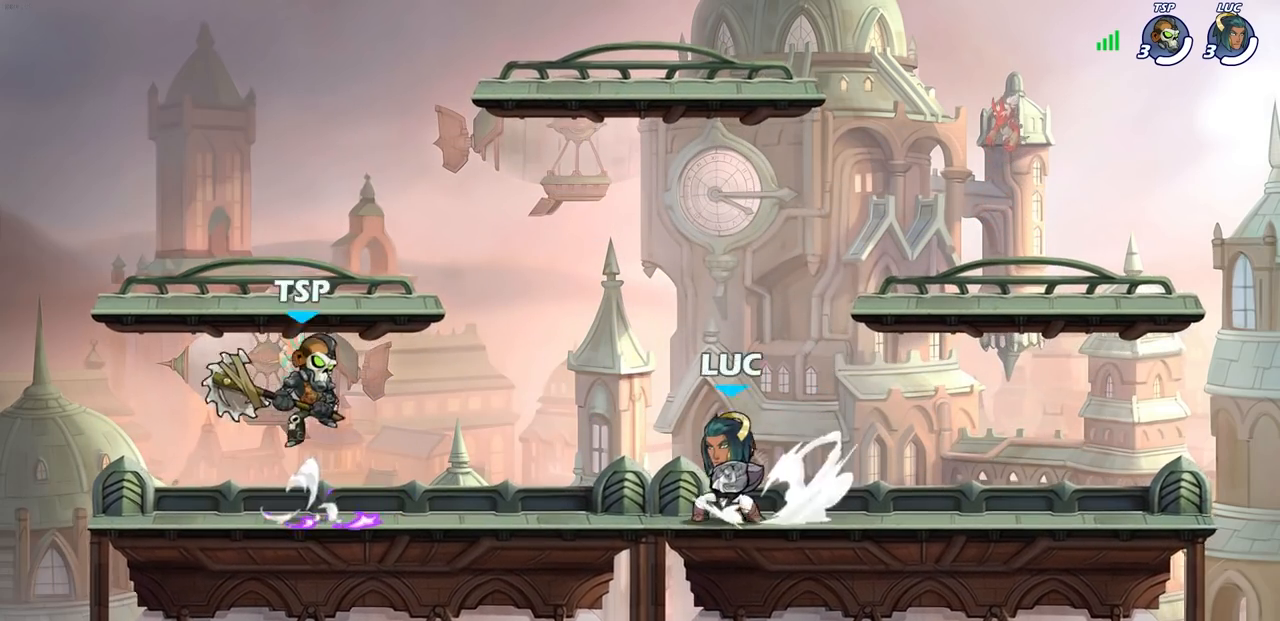
{"buttons": [], "left_stick": "center", "right_stick": "center", "events": [[83, "R2", "up"], [117, "SQUARE", "up"], [133, "left_stick", "center"]]}
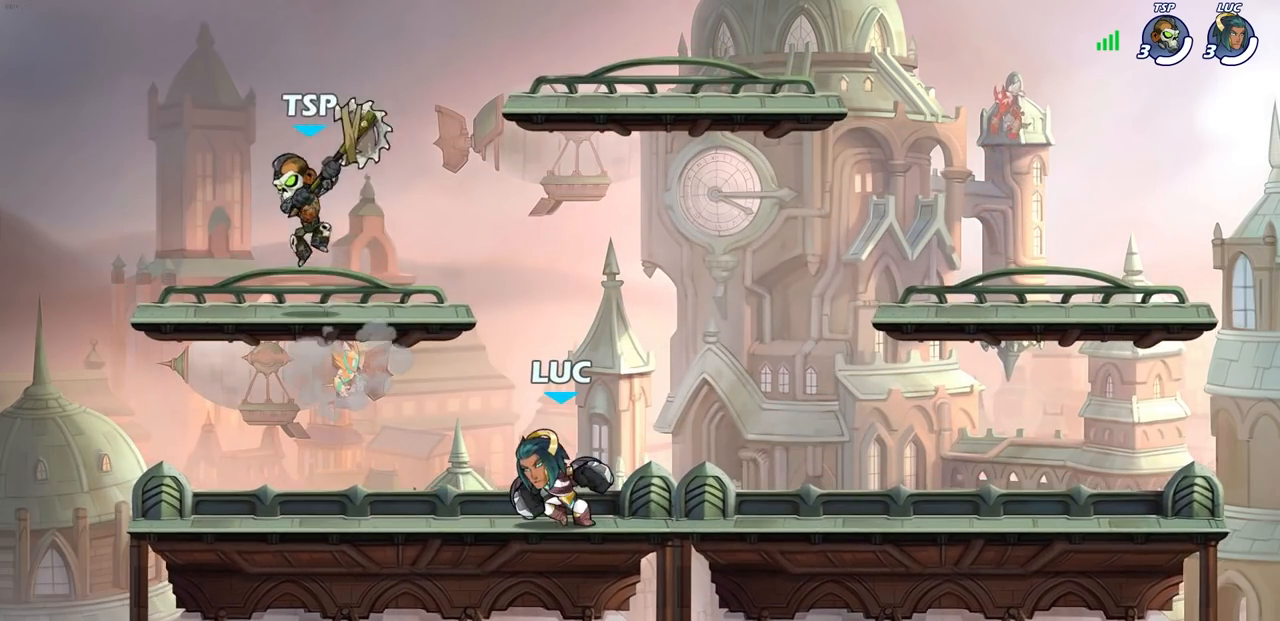
{"buttons": [], "left_stick": "center", "right_stick": "center", "events": [[67, "left_stick", "up-left"], [150, "CROSS", "down"], [217, "SQUARE", "down"], [250, "left_stick", "center"], [267, "CROSS", "up"], [283, "SQUARE", "up"]]}
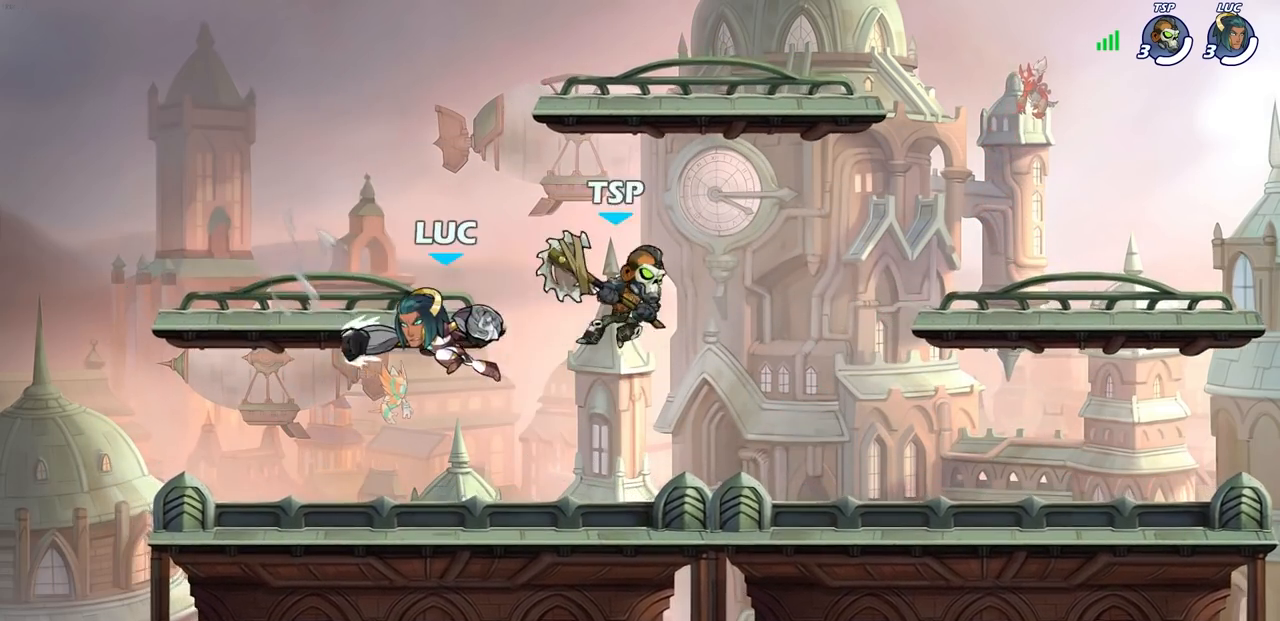
{"buttons": [], "left_stick": "left", "right_stick": "center", "events": [[267, "left_stick", "left"], [383, "left_stick", "up-right"], [467, "left_stick", "left"]]}
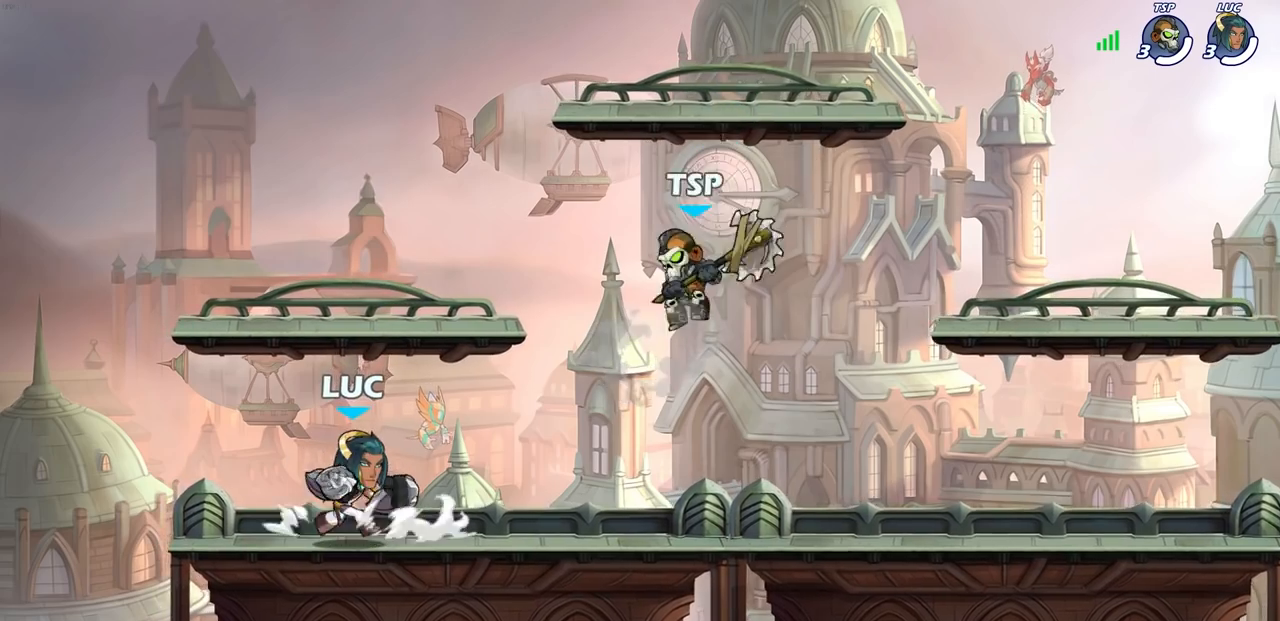
{"buttons": ["R2"], "left_stick": "center", "right_stick": "center", "events": [[283, "left_stick", "up-right"], [400, "R2", "down"], [433, "SQUARE", "down"], [467, "left_stick", "center"], [483, "SQUARE", "up"]]}
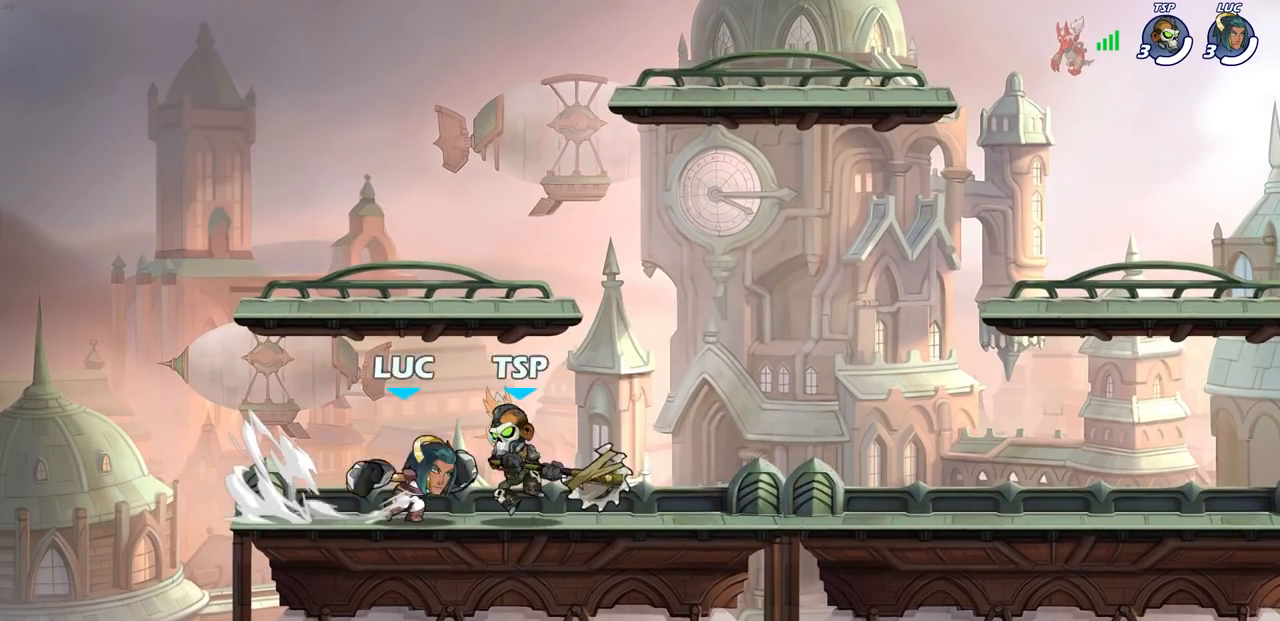
{"buttons": ["SQUARE"], "left_stick": "center", "right_stick": "center", "events": [[17, "R2", "up"], [100, "SQUARE", "down"], [150, "SQUARE", "up"], [267, "SQUARE", "down"], [333, "SQUARE", "up"], [500, "SQUARE", "down"]]}
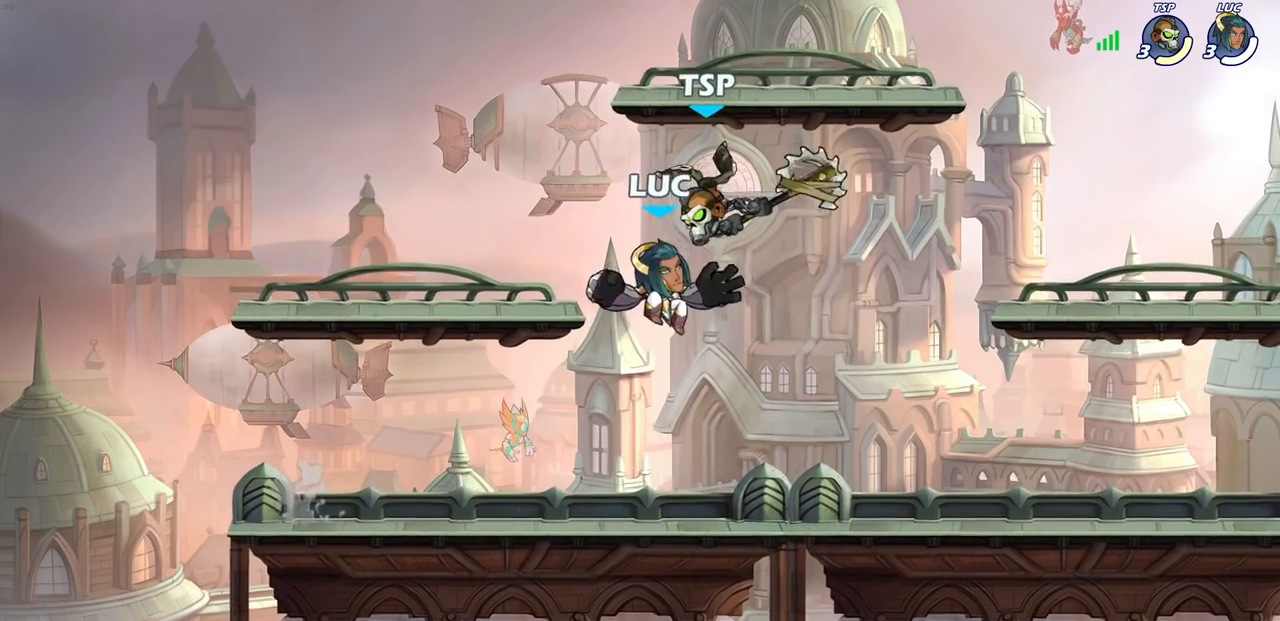
{"buttons": [], "left_stick": "up-left", "right_stick": "center", "events": [[83, "SQUARE", "up"], [133, "left_stick", "right"], [400, "left_stick", "up-left"]]}
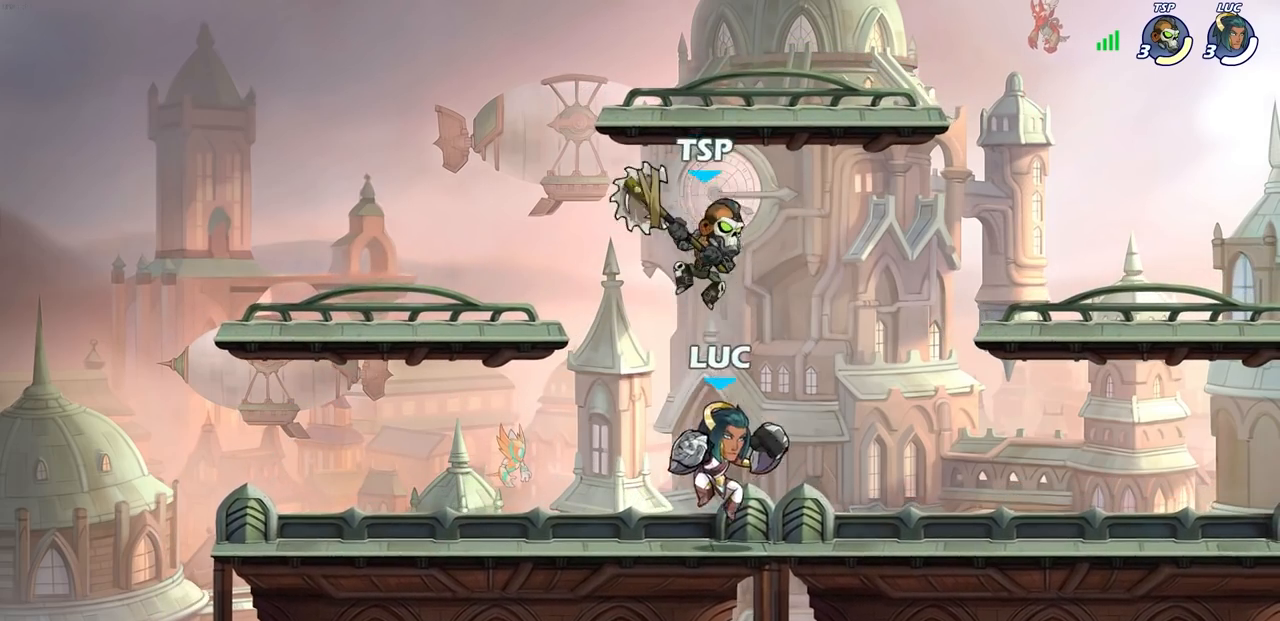
{"buttons": [], "left_stick": "down-right", "right_stick": "center", "events": [[33, "CROSS", "down"], [200, "left_stick", "up-right"], [217, "CROSS", "up"], [367, "left_stick", "down-right"]]}